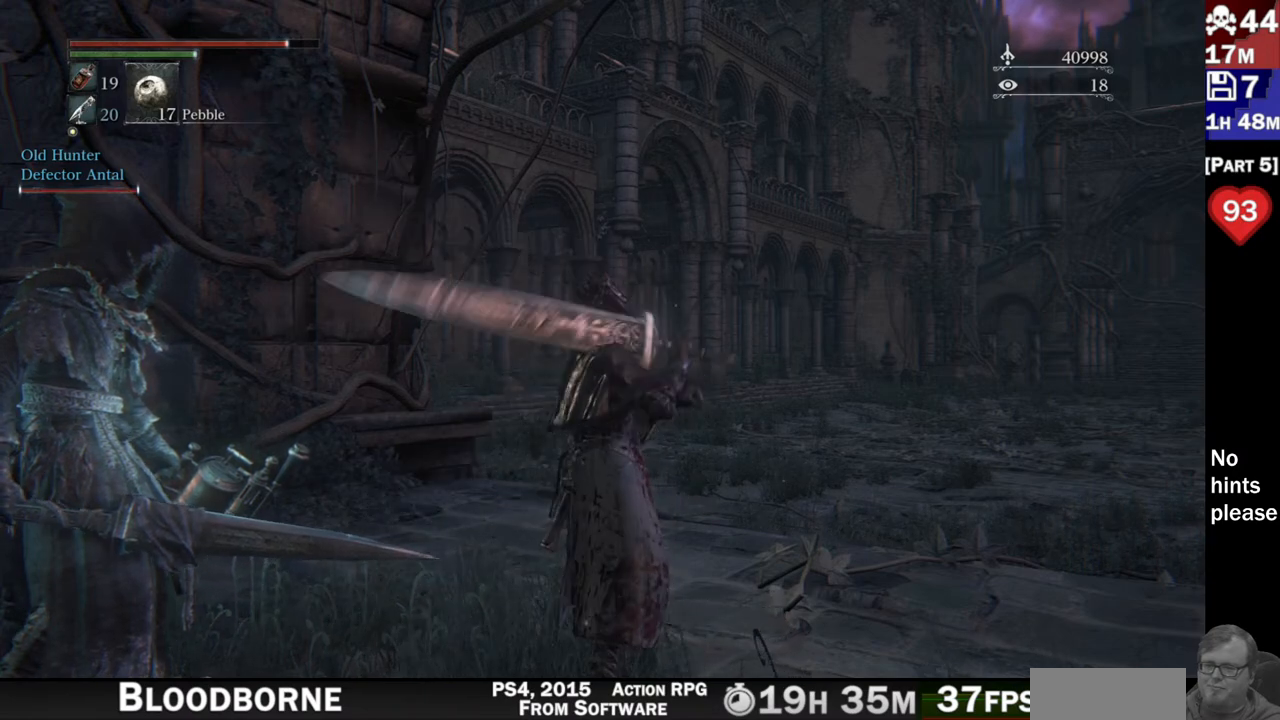
Gameplay with a controller (PlayStation layout); each line is a JSON object with the inputs held at the frame after it. "button_events" lists button changes between this image and that frame as [ms after this image, input, new state], when the widget could be followed in between (sticks are given only as held states). Not read: L3 SELECT START.
{"buttons": [], "left_stick": "center", "right_stick": "center", "button_events": [[83, "DPAD_RIGHT", "up"]]}
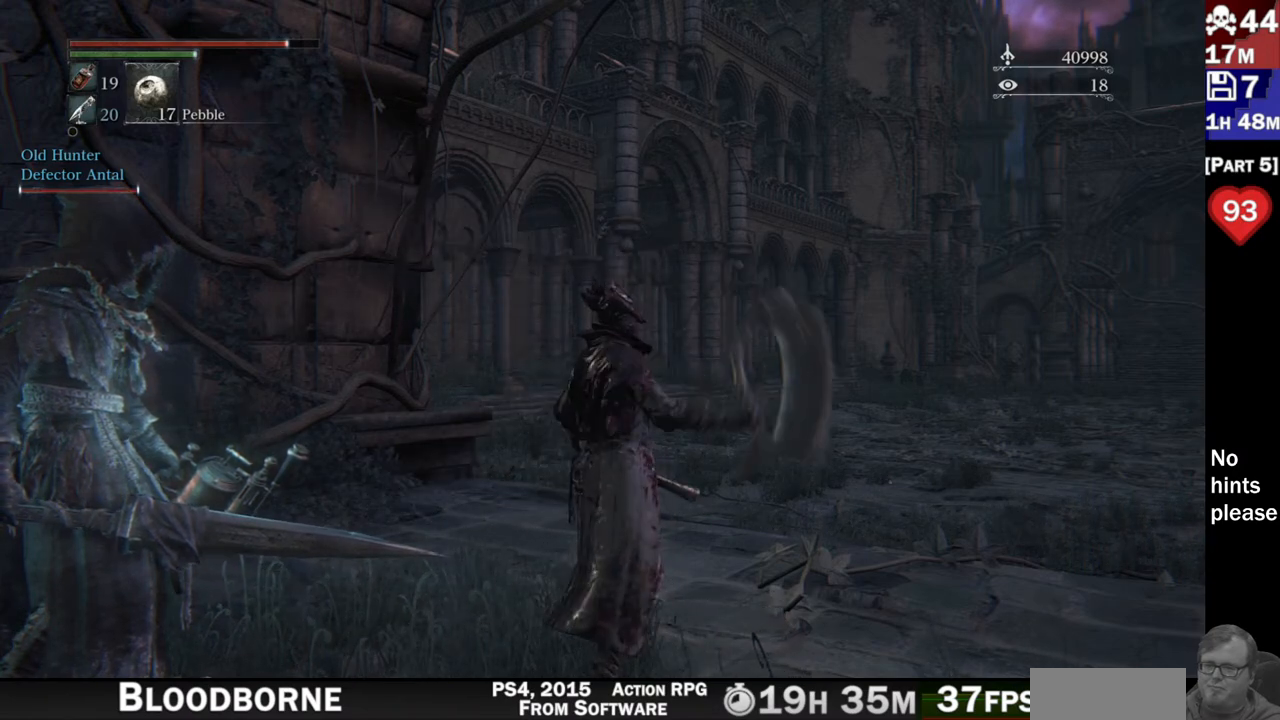
{"buttons": [], "left_stick": "center", "right_stick": "center", "button_events": [[317, "DPAD_RIGHT", "down"], [483, "DPAD_RIGHT", "up"]]}
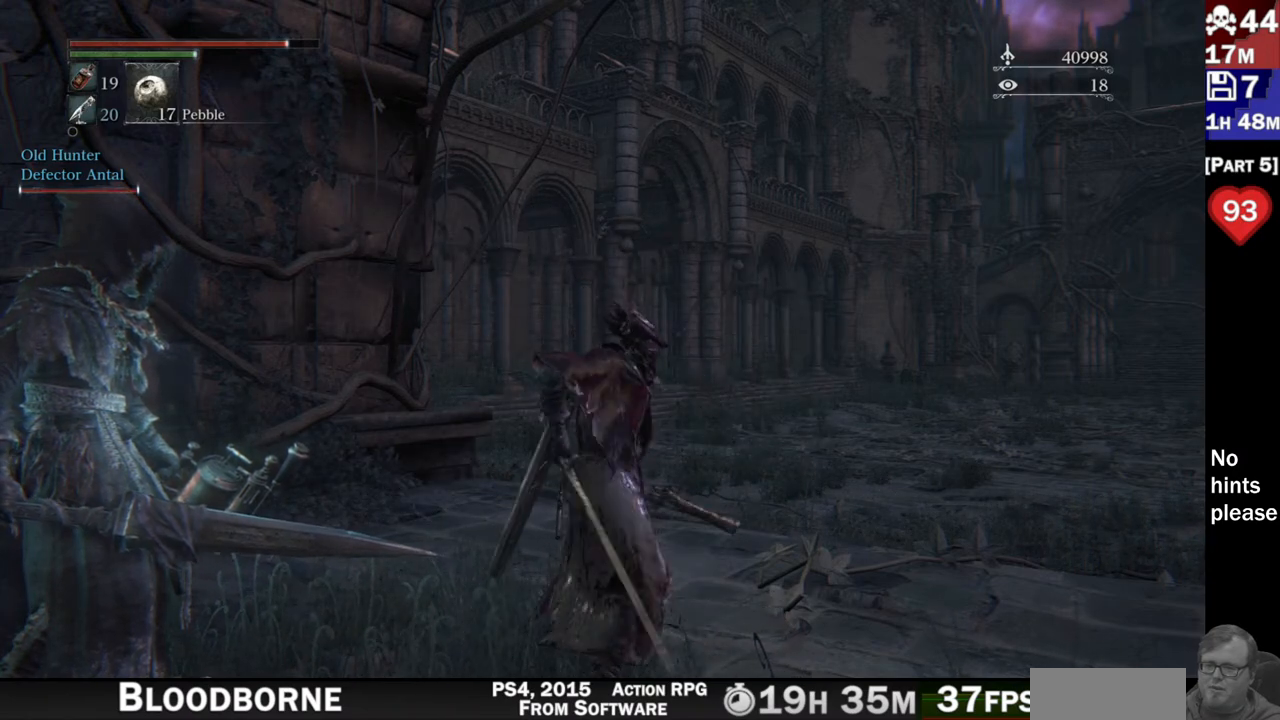
{"buttons": [], "left_stick": "center", "right_stick": "center", "button_events": []}
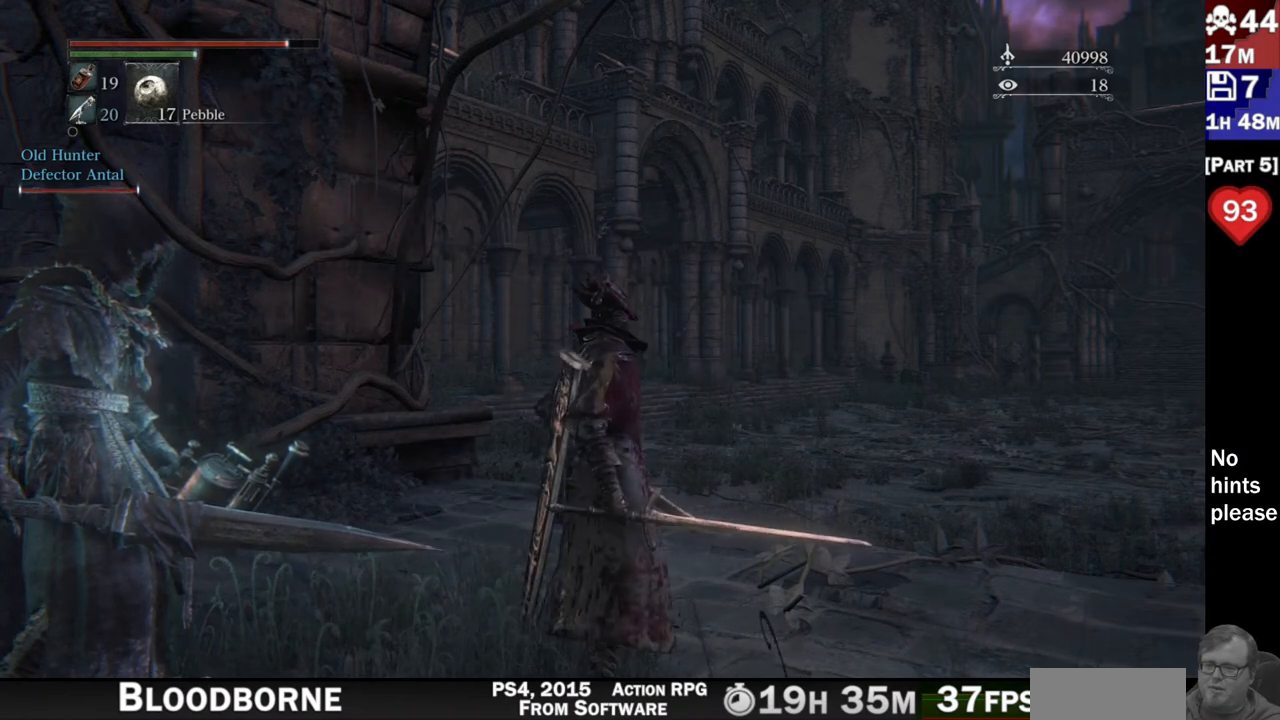
{"buttons": [], "left_stick": "center", "right_stick": "center", "button_events": [[267, "DPAD_RIGHT", "down"], [400, "DPAD_RIGHT", "up"]]}
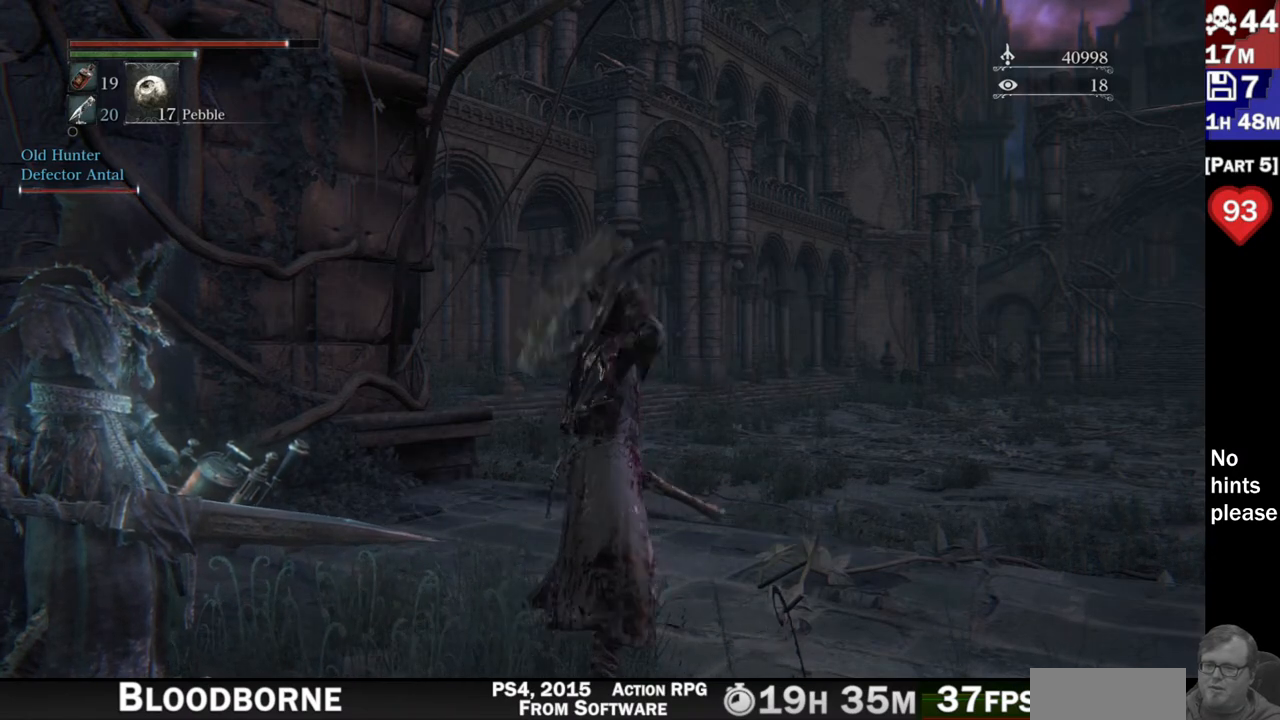
{"buttons": [], "left_stick": "center", "right_stick": "down-right", "button_events": []}
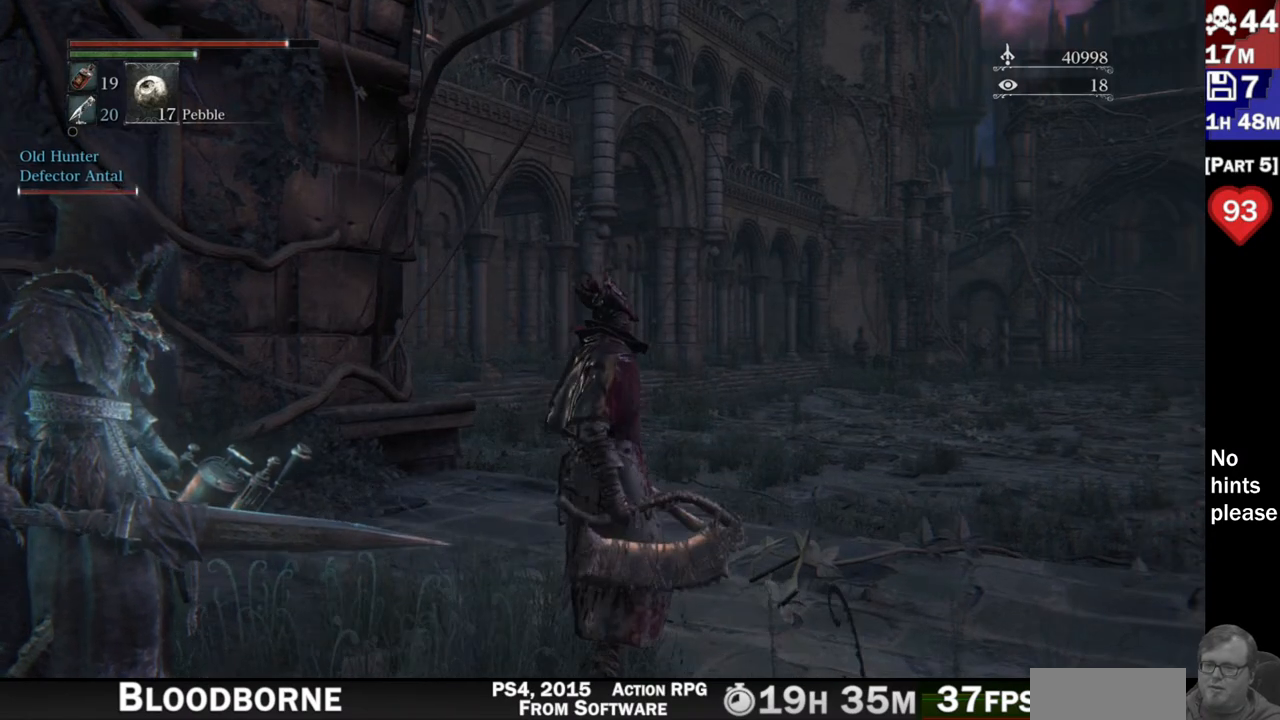
{"buttons": [], "left_stick": "center", "right_stick": "down-right", "button_events": []}
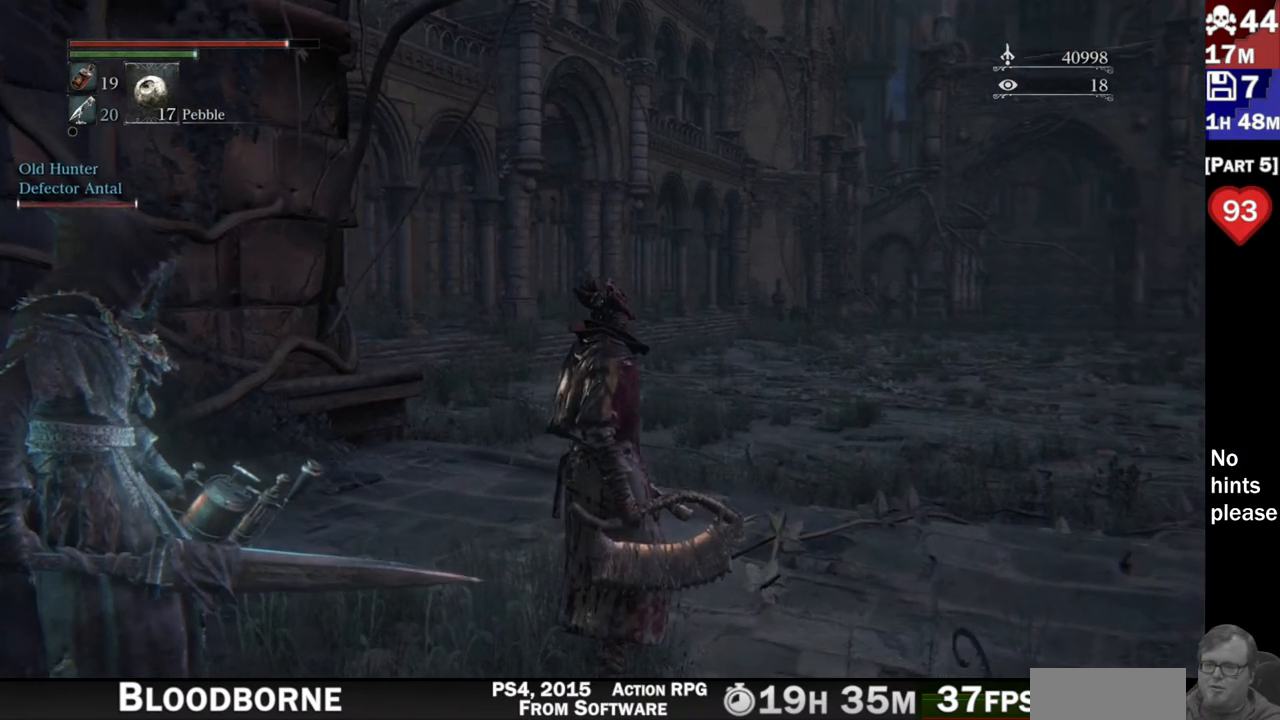
{"buttons": [], "left_stick": "center", "right_stick": "center", "button_events": []}
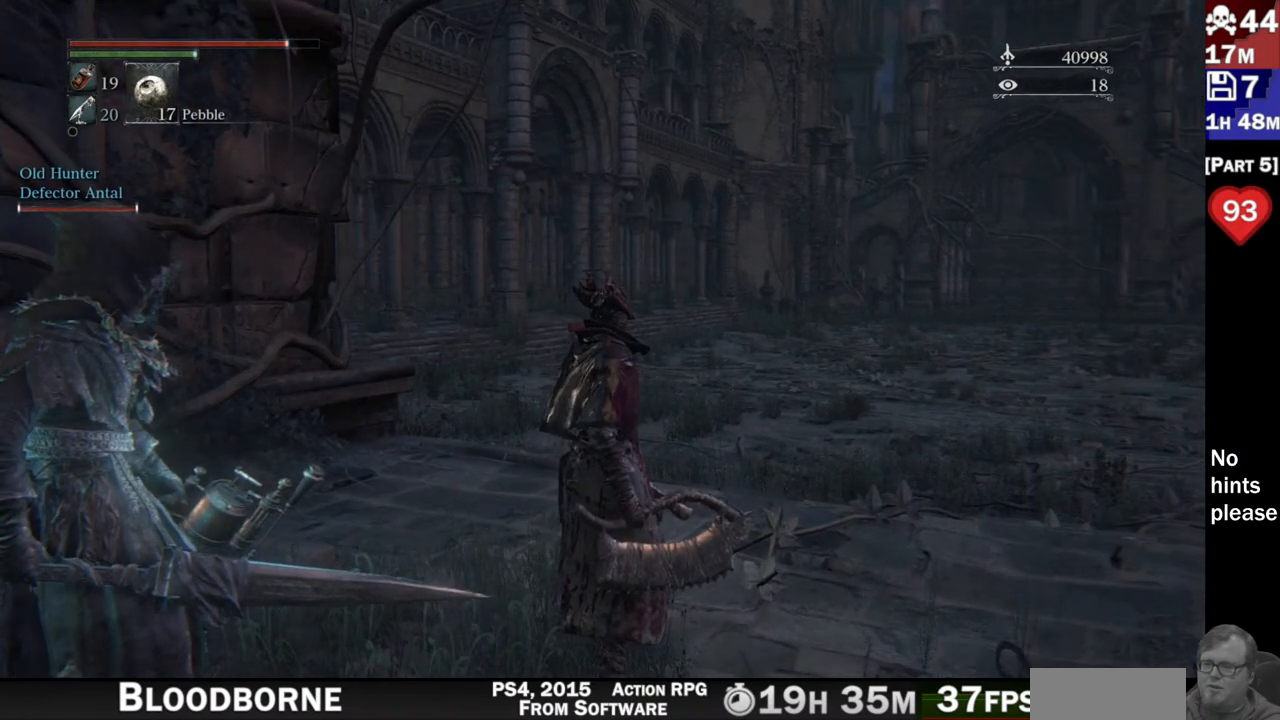
{"buttons": [], "left_stick": "center", "right_stick": "center", "button_events": [[350, "DPAD_DOWN", "down"], [433, "DPAD_DOWN", "up"]]}
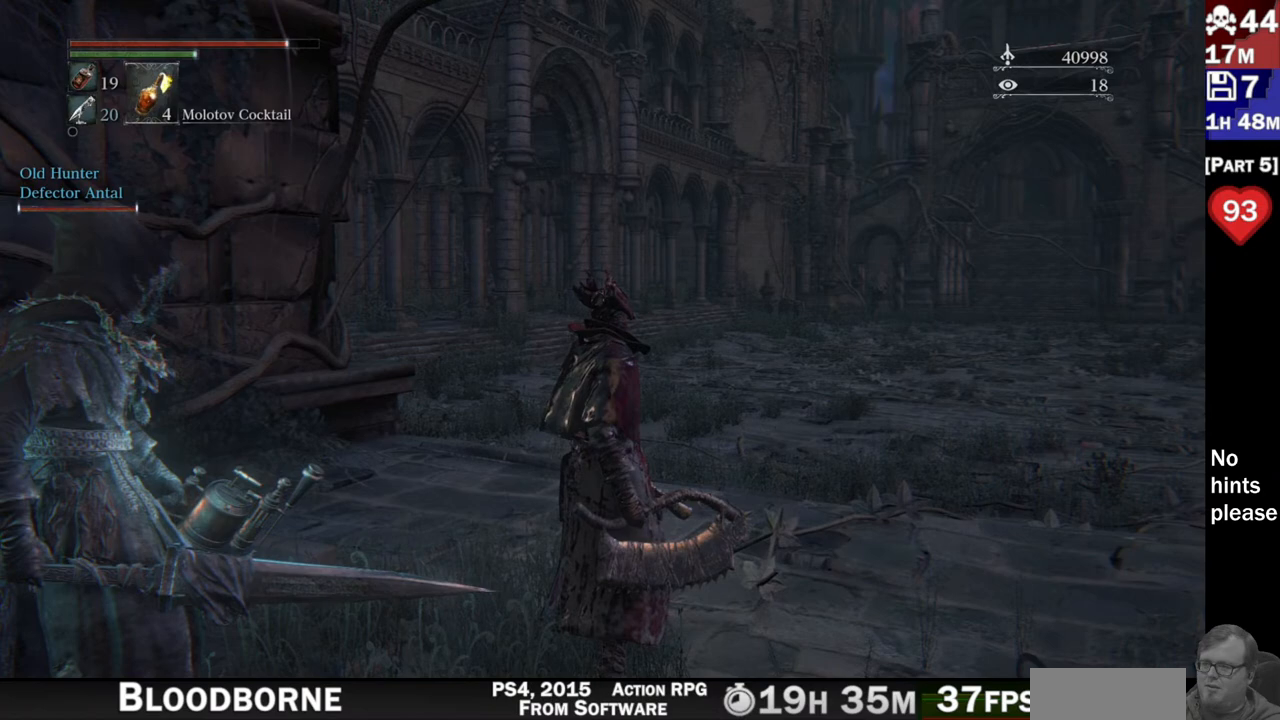
{"buttons": [], "left_stick": "center", "right_stick": "center", "button_events": [[283, "DPAD_DOWN", "down"], [367, "DPAD_DOWN", "up"]]}
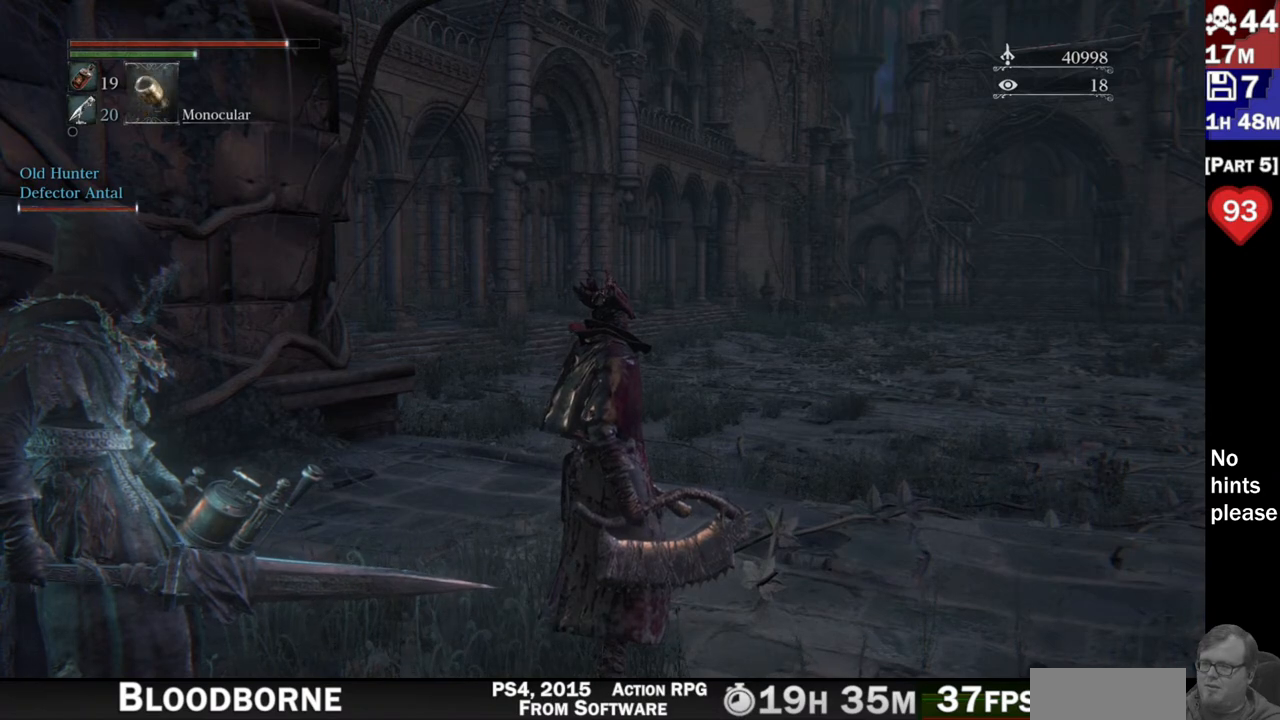
{"buttons": ["DPAD_DOWN"], "left_stick": "center", "right_stick": "center", "button_events": [[150, "DPAD_DOWN", "down"], [233, "DPAD_DOWN", "up"], [500, "DPAD_DOWN", "down"]]}
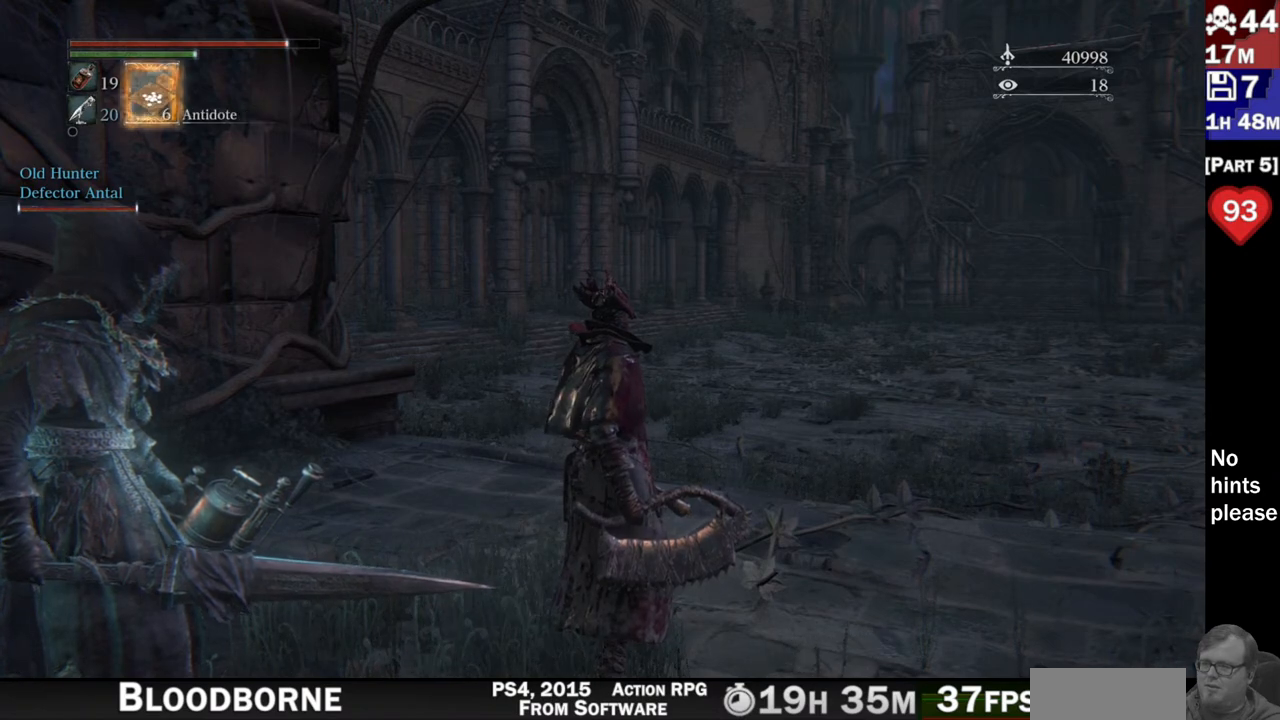
{"buttons": ["DPAD_DOWN"], "left_stick": "center", "right_stick": "center", "button_events": [[117, "DPAD_DOWN", "up"], [417, "DPAD_DOWN", "down"]]}
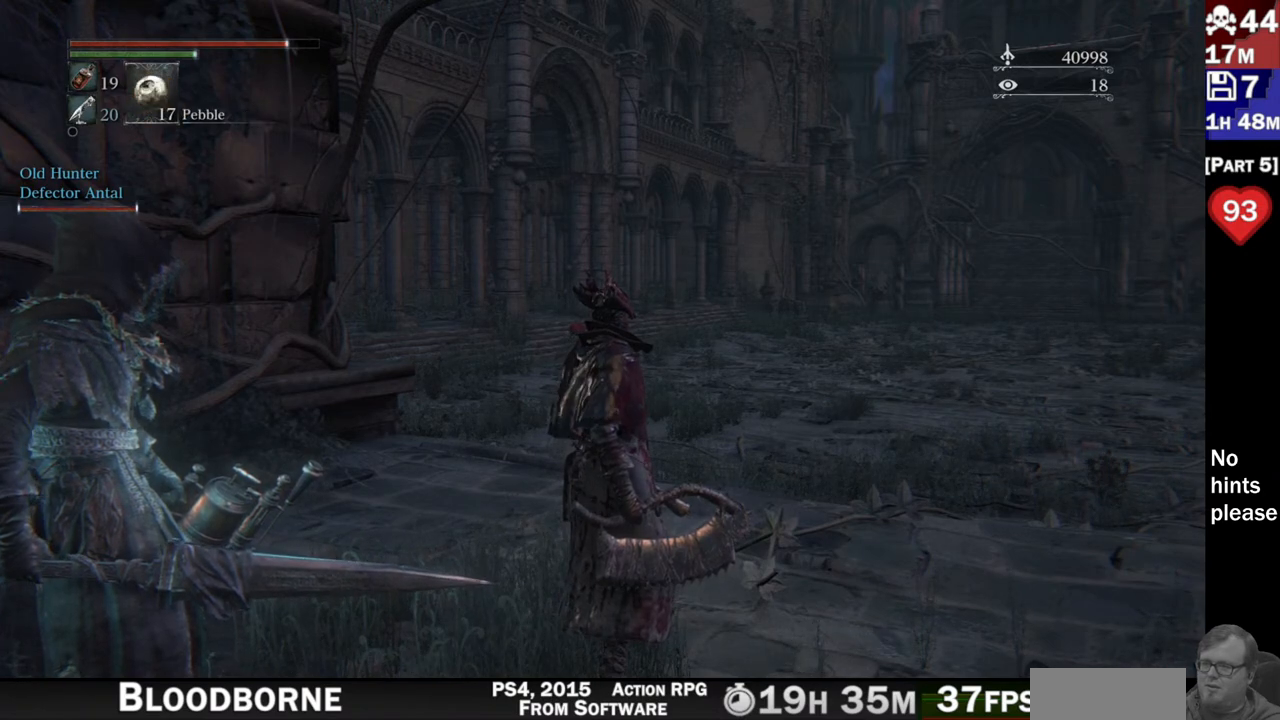
{"buttons": [], "left_stick": "center", "right_stick": "center", "button_events": [[33, "DPAD_DOWN", "up"], [367, "DPAD_DOWN", "down"], [483, "DPAD_DOWN", "up"]]}
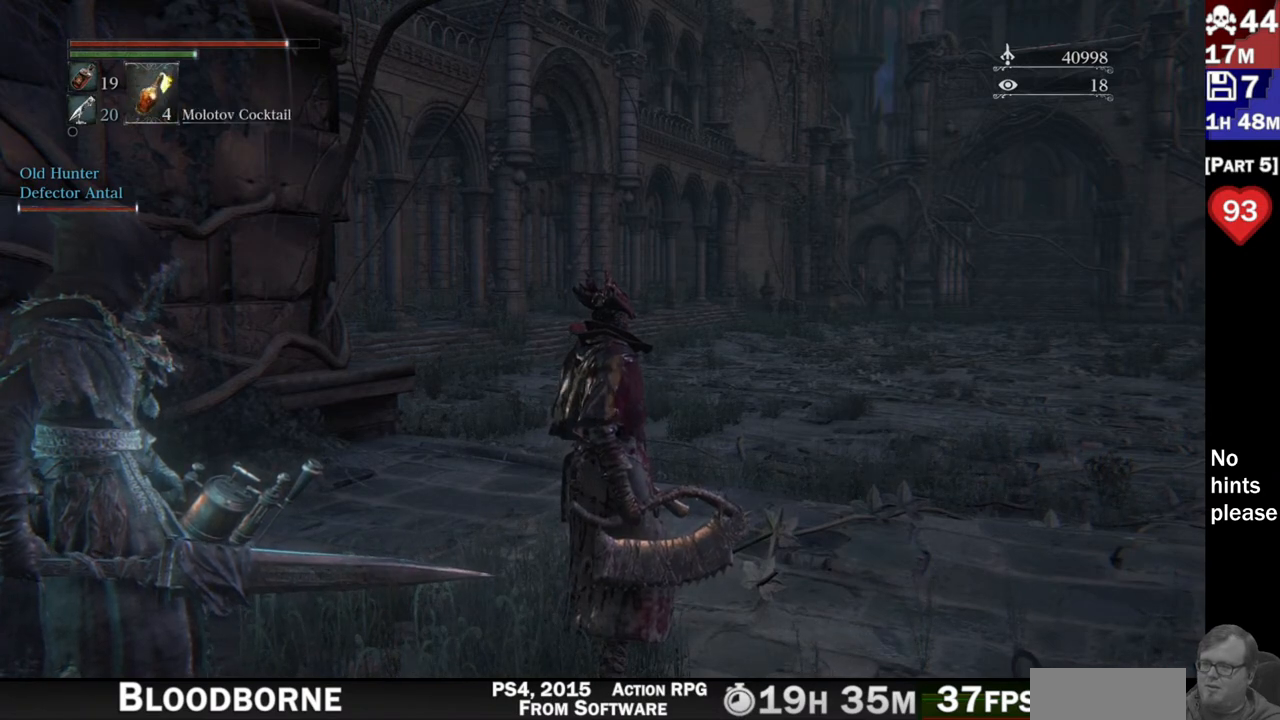
{"buttons": [], "left_stick": "center", "right_stick": "center", "button_events": []}
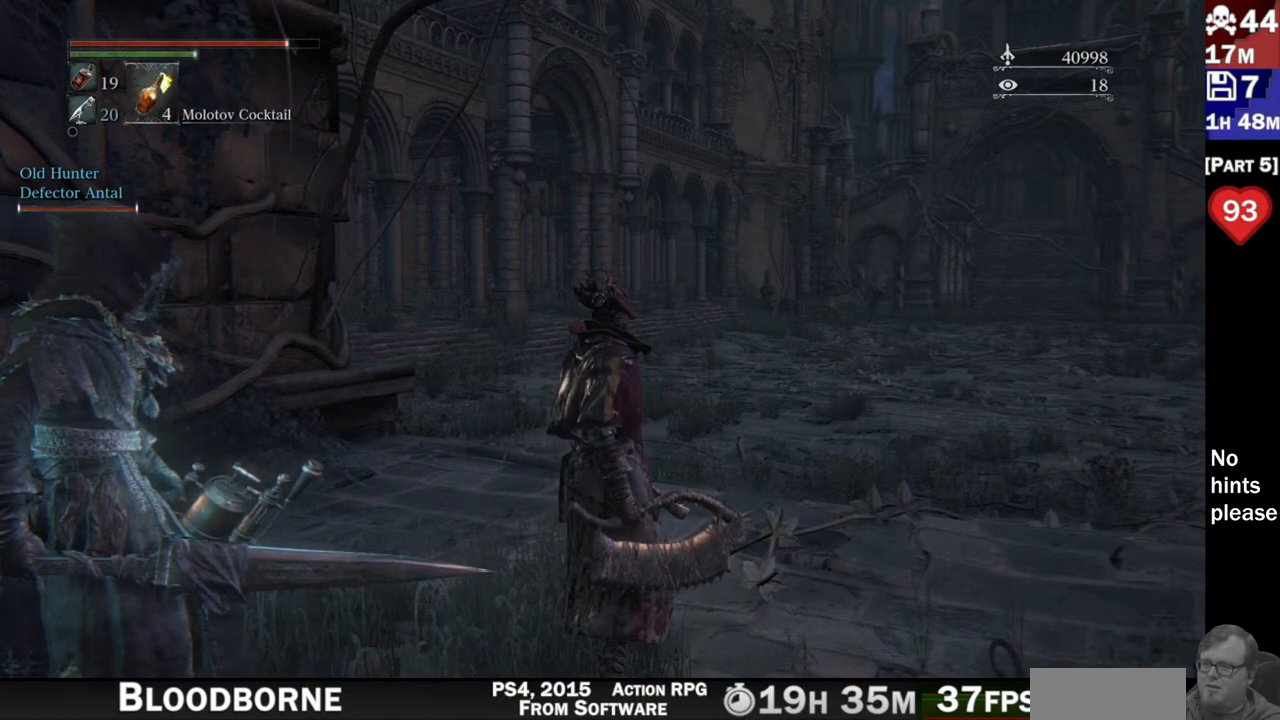
{"buttons": [], "left_stick": "center", "right_stick": "down-right", "button_events": []}
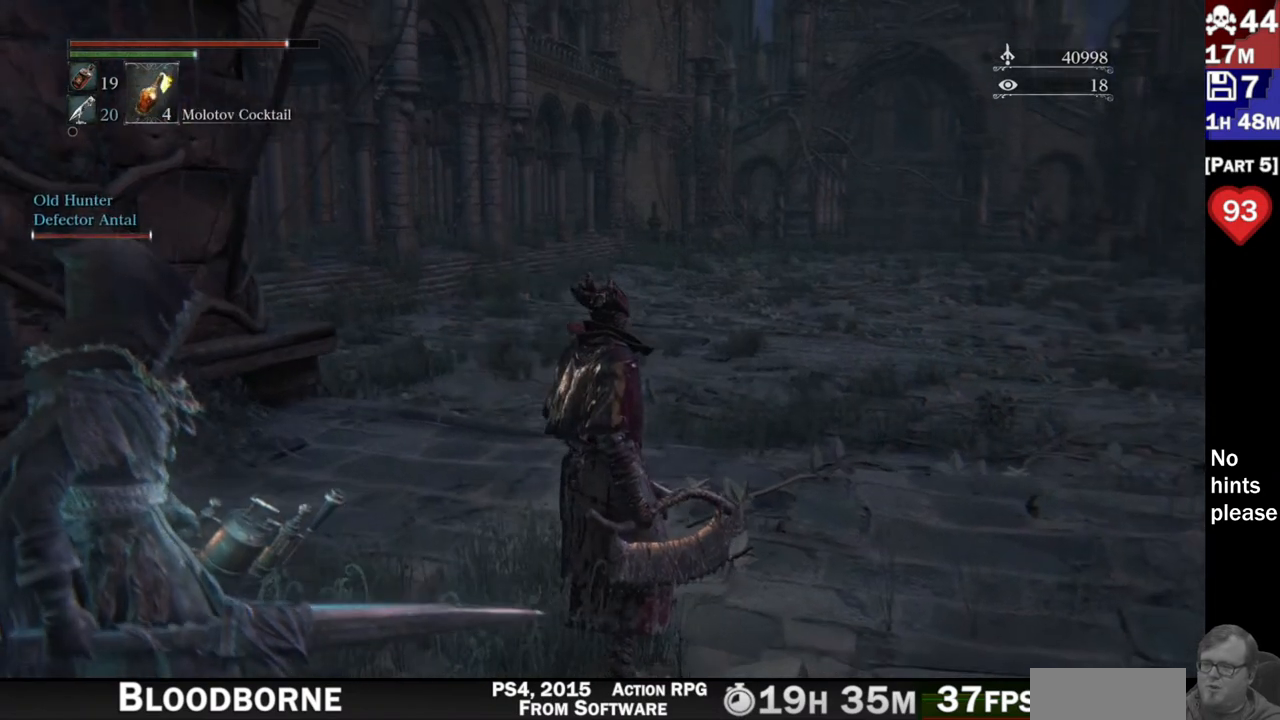
{"buttons": [], "left_stick": "center", "right_stick": "right", "button_events": []}
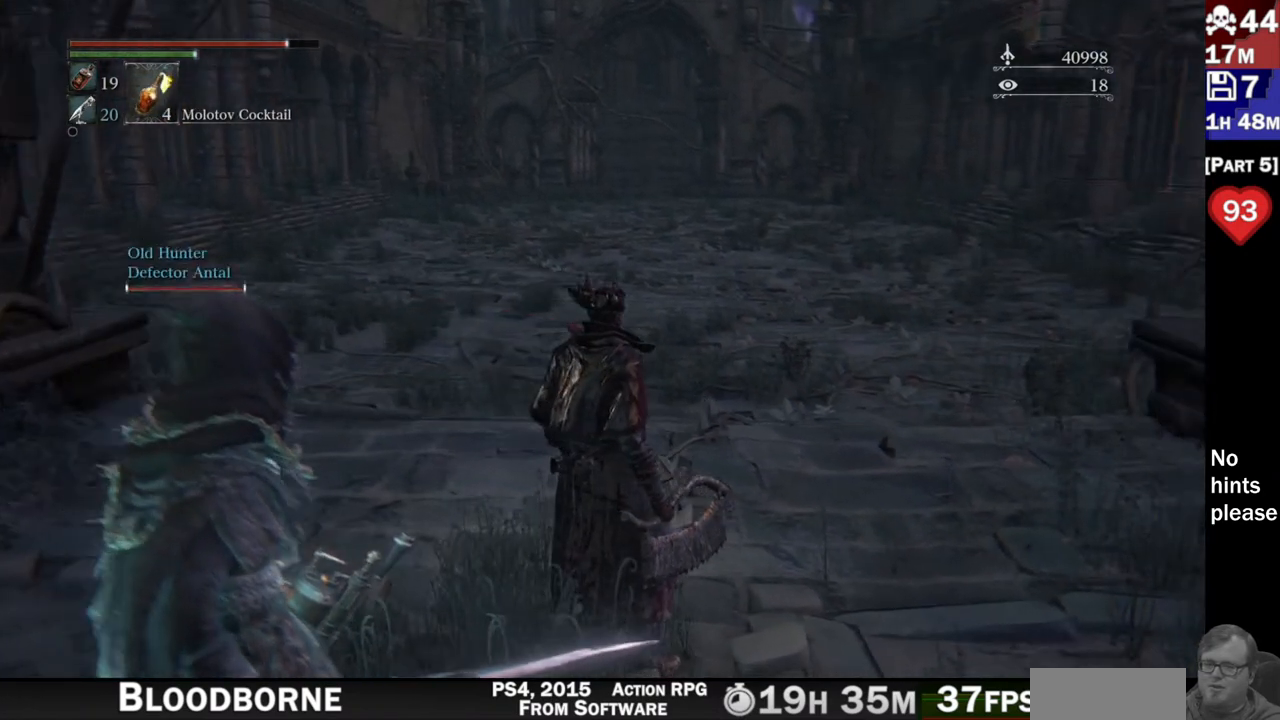
{"buttons": [], "left_stick": "up", "right_stick": "center", "button_events": []}
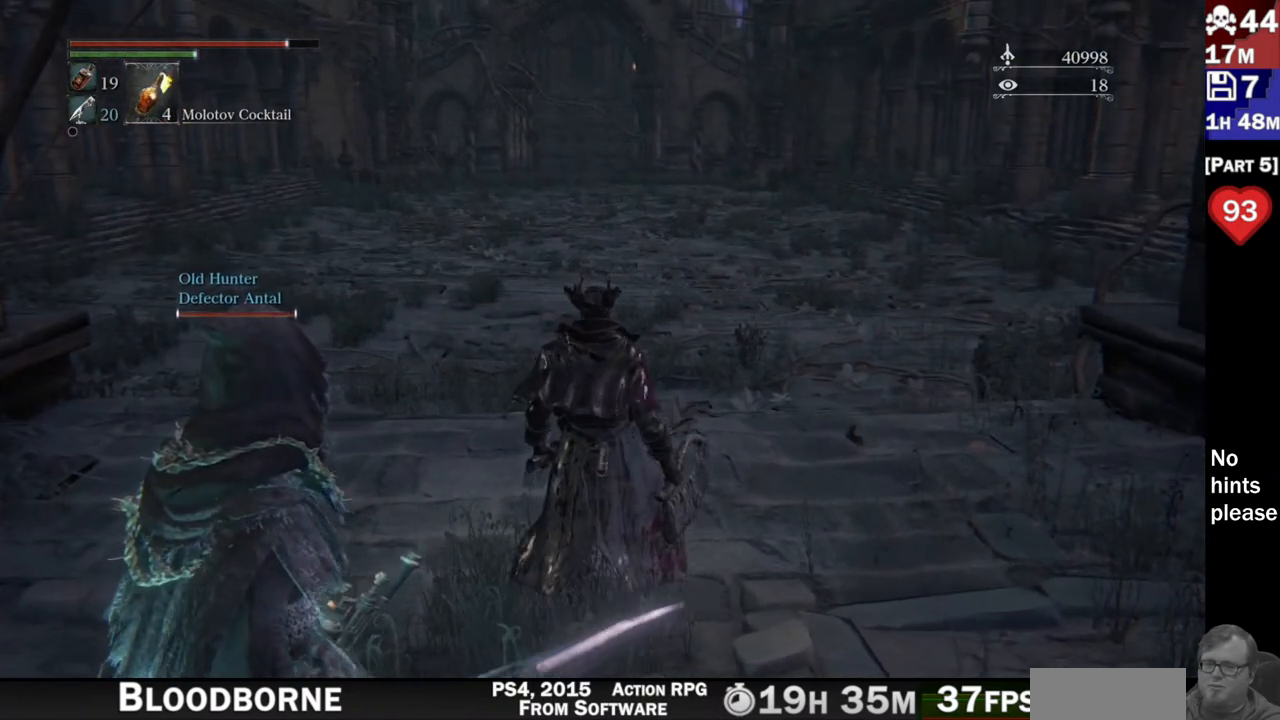
{"buttons": [], "left_stick": "up", "right_stick": "left", "button_events": []}